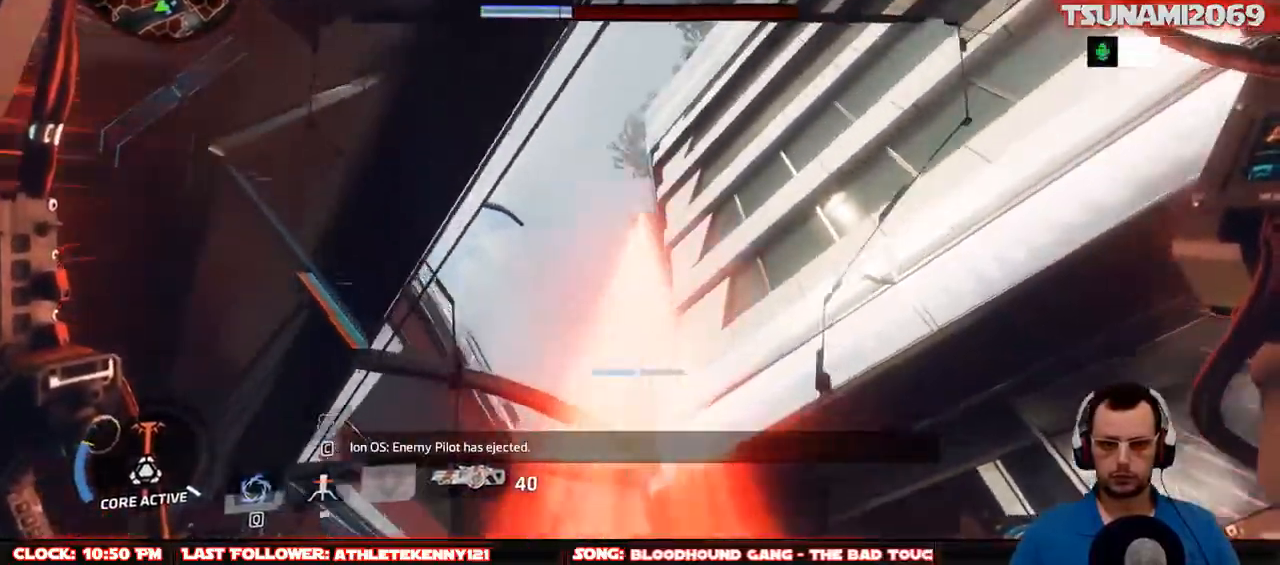
Gameplay with keyboard and mouse; each line is a JSON object with the keys and mouse buttons held at the frame after it. "events" lists presses ("down") and releases ("up") of "1", "2", "3", "4", "5", "a", "alt", "c", "ctrl", "d", "e", "f", "g", "q", "r", "s", "shift", "space", "t", "tab", "v", "w", "x", "z", "mouse_left", "mouse_middle", "mouse_right", "mouse_mb4", "mouse_mb5", "mouse_wheel_up" and "mouse_wheel_down" between this image and that frame as [ms after this image, input, new state], when the widget could be followed in between. "mouse_left", "mouse_middle", "mouse_right", "mouse_mb4", "mouse_mb5", "mouse_wheel_up", "mouse_wheel_down" = the "left", "middle", "right", "mb4", "mb5", "wheel_up", "wheel_down" buttons of the "mouse" list. No other keys are recorded. Not read: mouse_move.
{"keys": [], "mouse": [], "events": []}
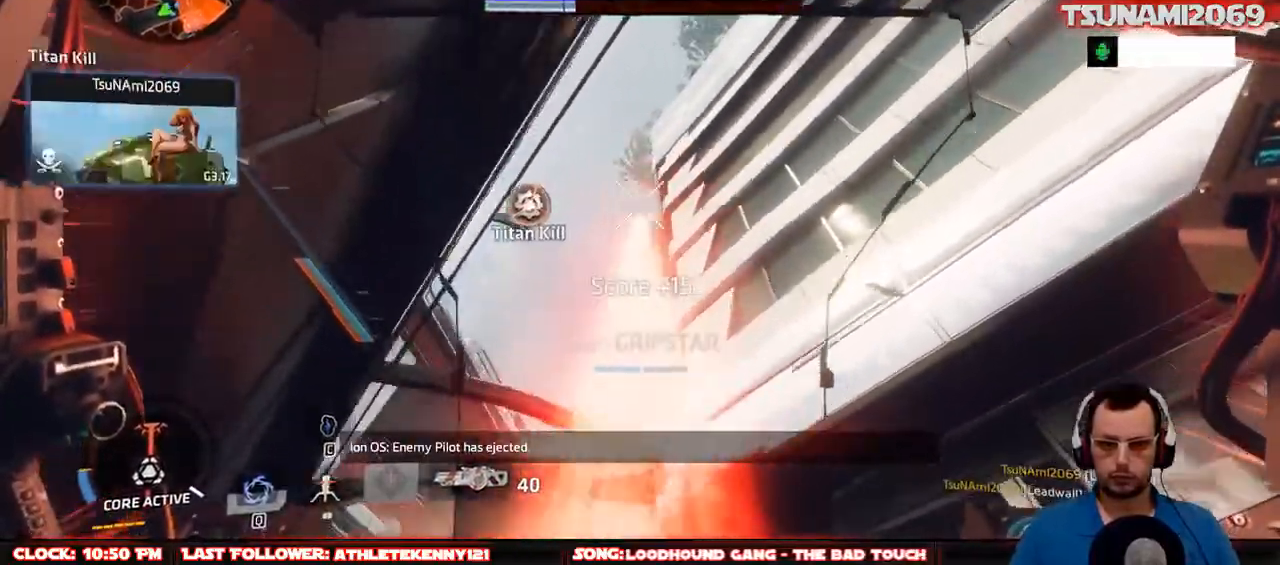
{"keys": ["d", "s"], "mouse": [], "events": [[183, "s", "down"], [233, "d", "down"]]}
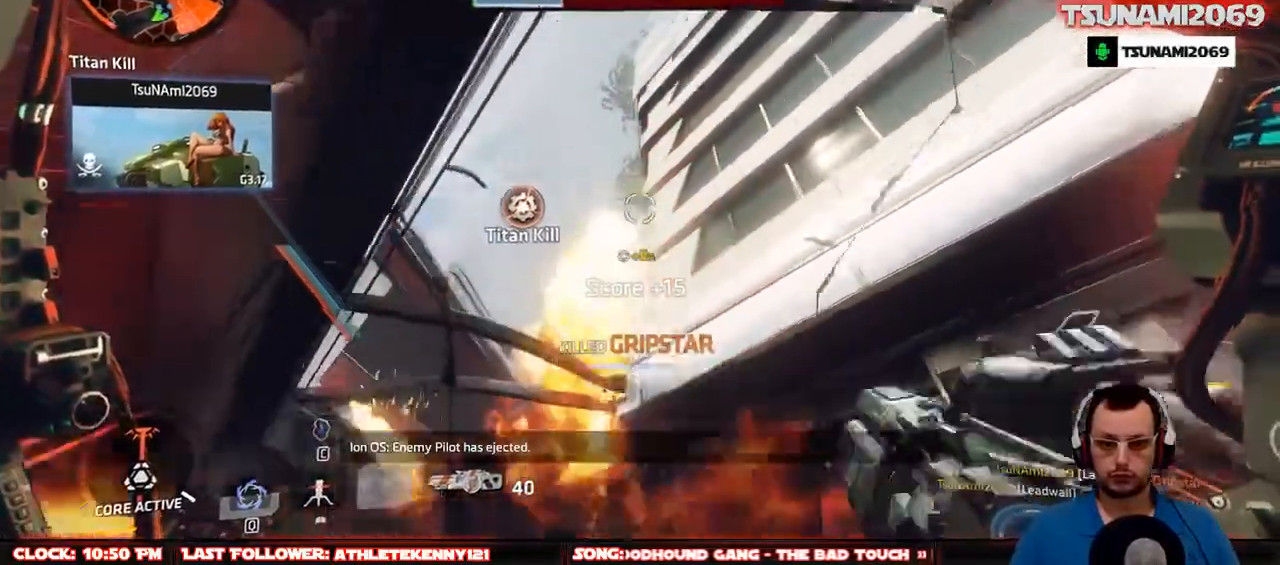
{"keys": ["s"], "mouse": [], "events": [[250, "d", "up"], [350, "r", "down"], [483, "r", "up"]]}
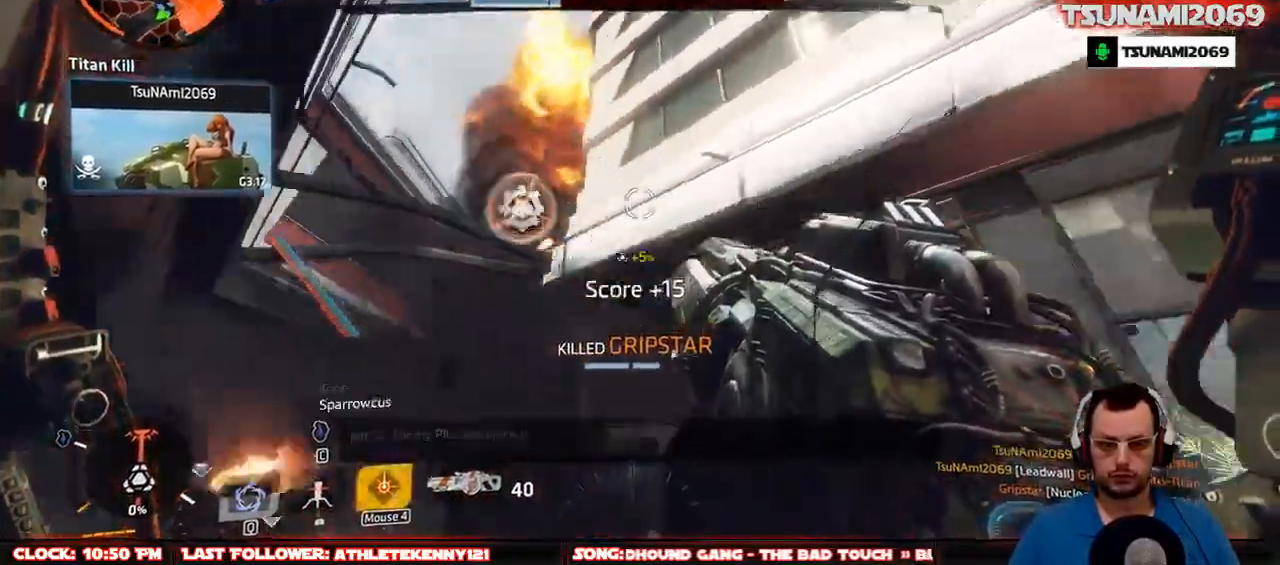
{"keys": ["r", "w"], "mouse": [], "events": [[33, "r", "down"], [33, "s", "up"], [133, "r", "up"], [183, "w", "down"], [267, "r", "down"], [367, "r", "up"], [450, "r", "down"]]}
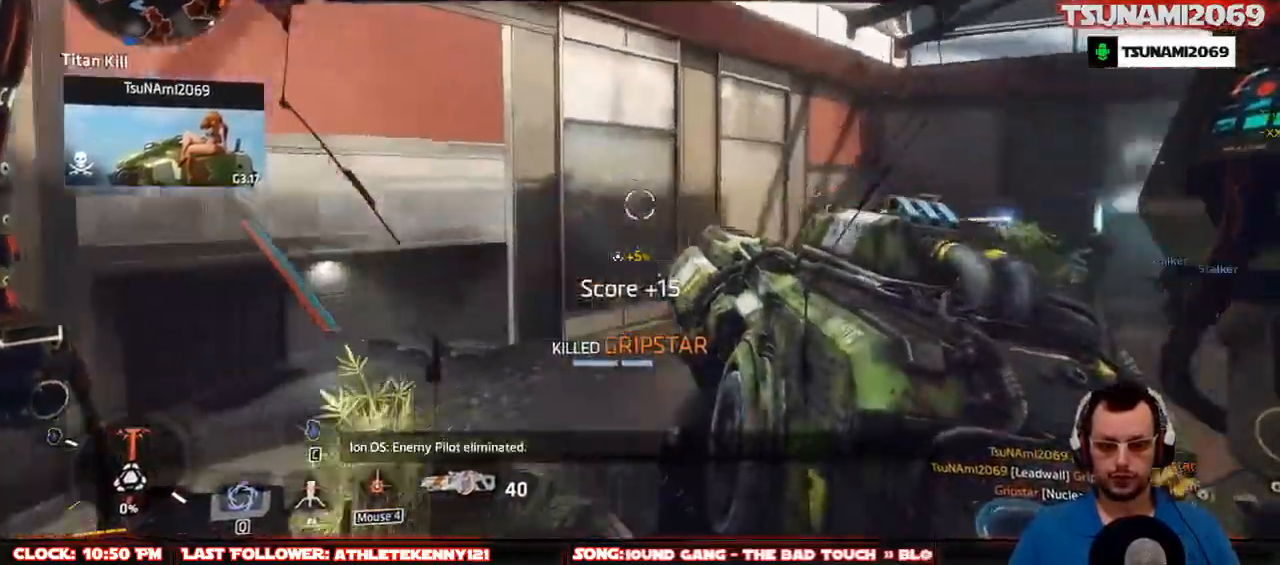
{"keys": [], "mouse": [], "events": [[100, "r", "up"], [283, "r", "down"], [433, "r", "up"], [433, "w", "up"]]}
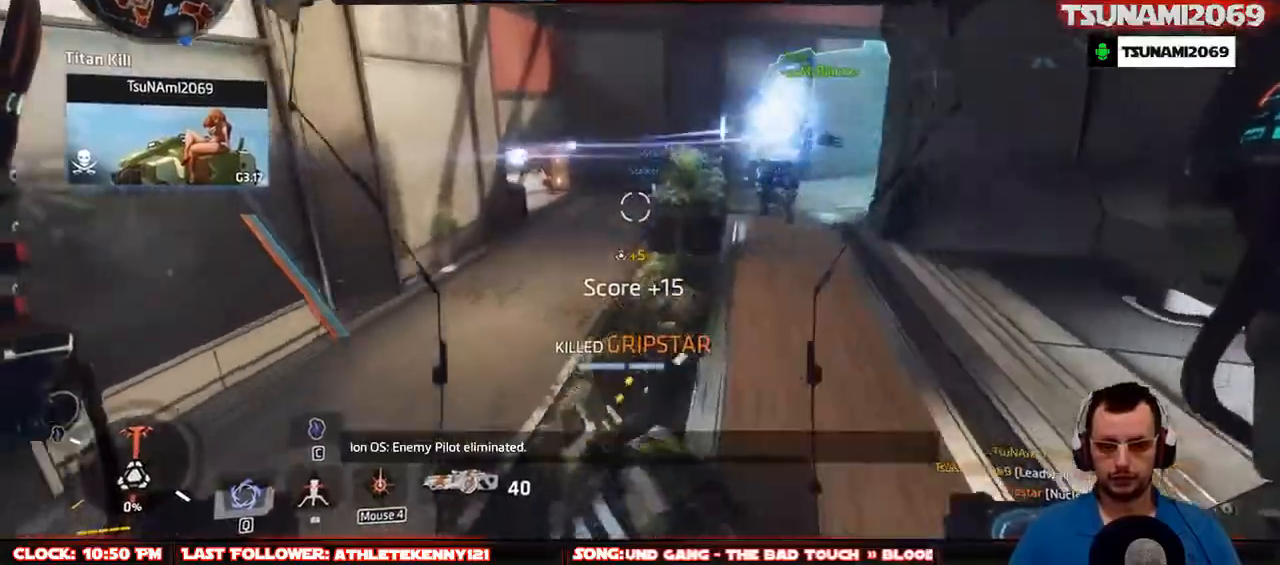
{"keys": ["ctrl", "shift"], "mouse": [], "events": [[167, "ctrl", "down"], [167, "shift", "down"]]}
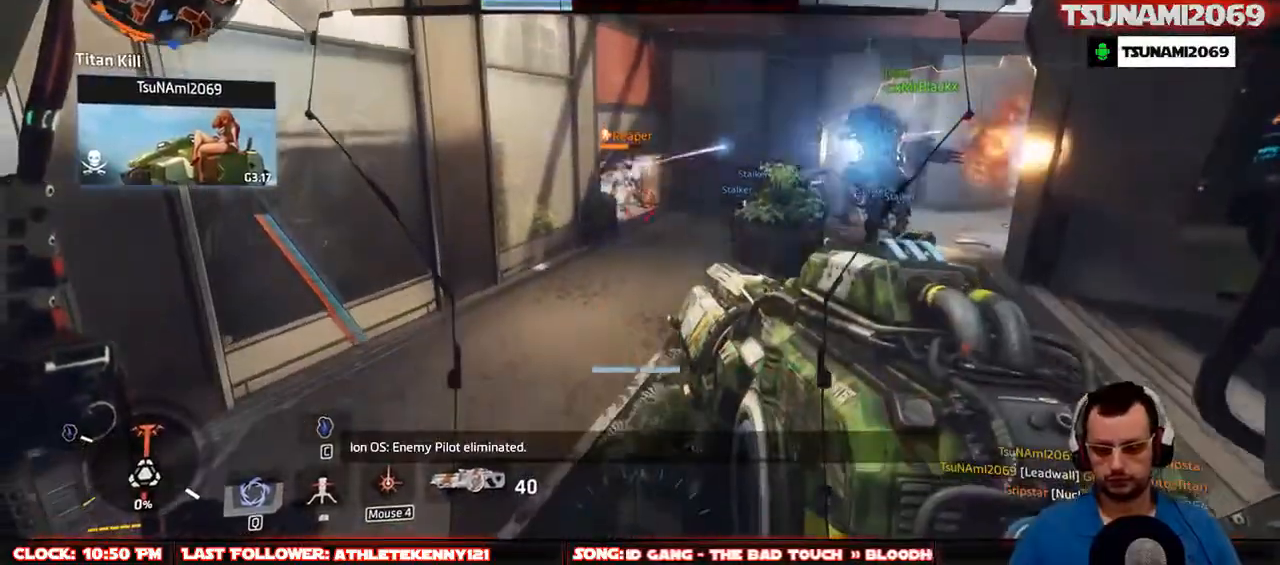
{"keys": ["d", "w"], "mouse": [], "events": [[133, "ctrl", "up"], [133, "shift", "up"], [267, "d", "down"], [367, "w", "down"]]}
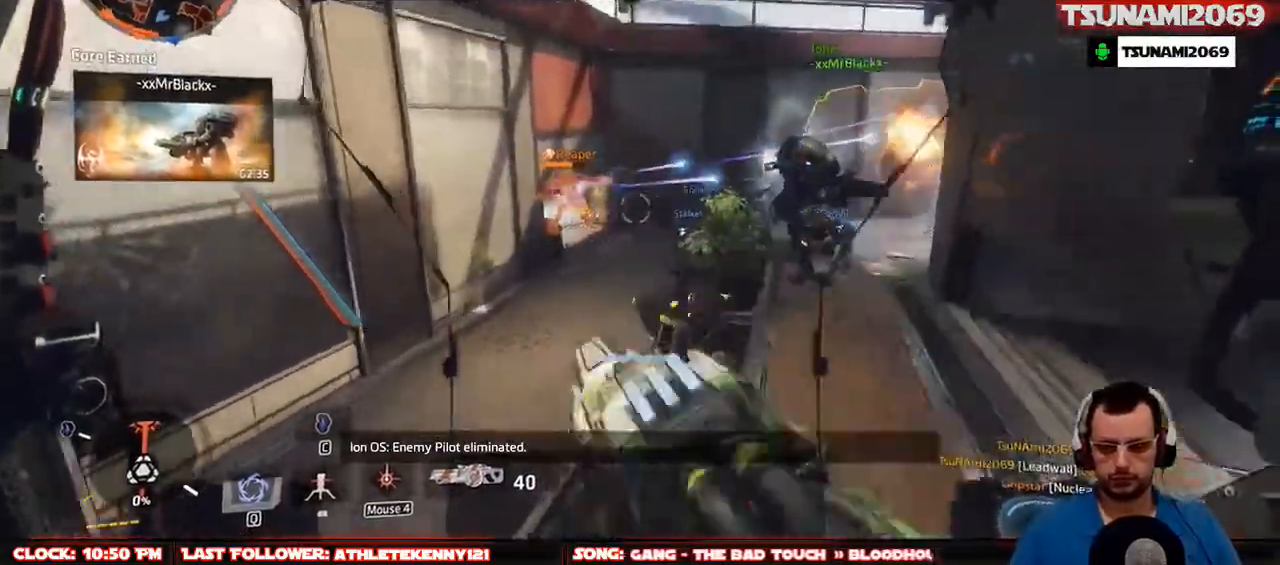
{"keys": [], "mouse": ["left", "mb4"], "events": [[50, "mouse_mb4", "down"], [100, "mouse_left", "down"], [183, "d", "up"], [433, "w", "up"]]}
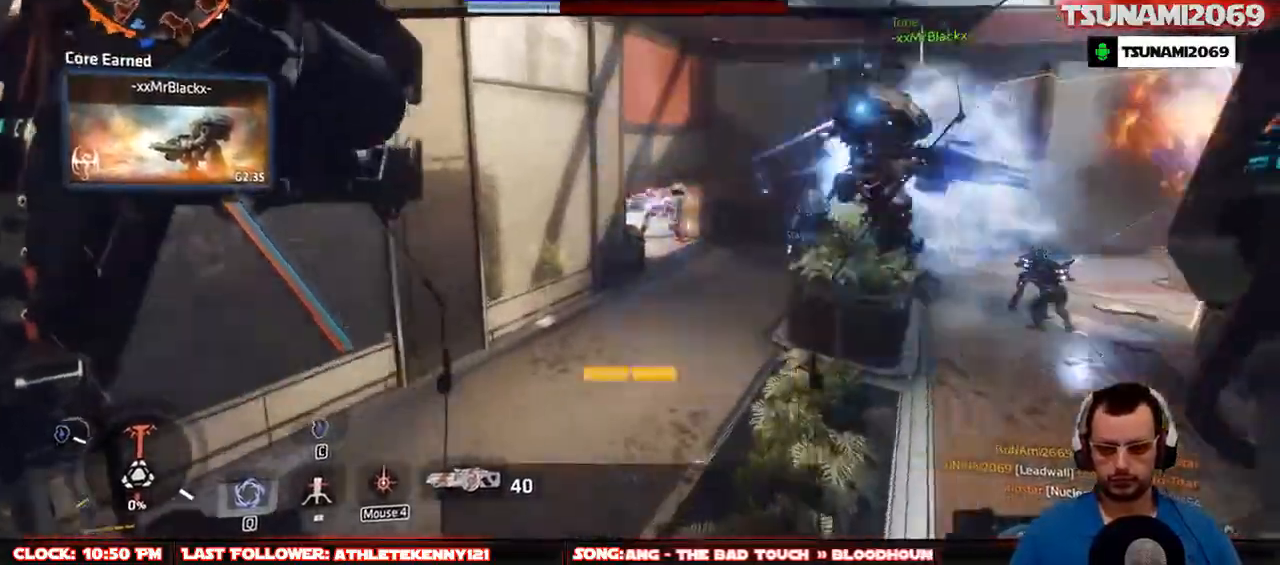
{"keys": ["s"], "mouse": ["left"], "events": [[167, "s", "down"], [350, "mouse_left", "up"], [350, "mouse_mb4", "up"], [400, "mouse_left", "down"]]}
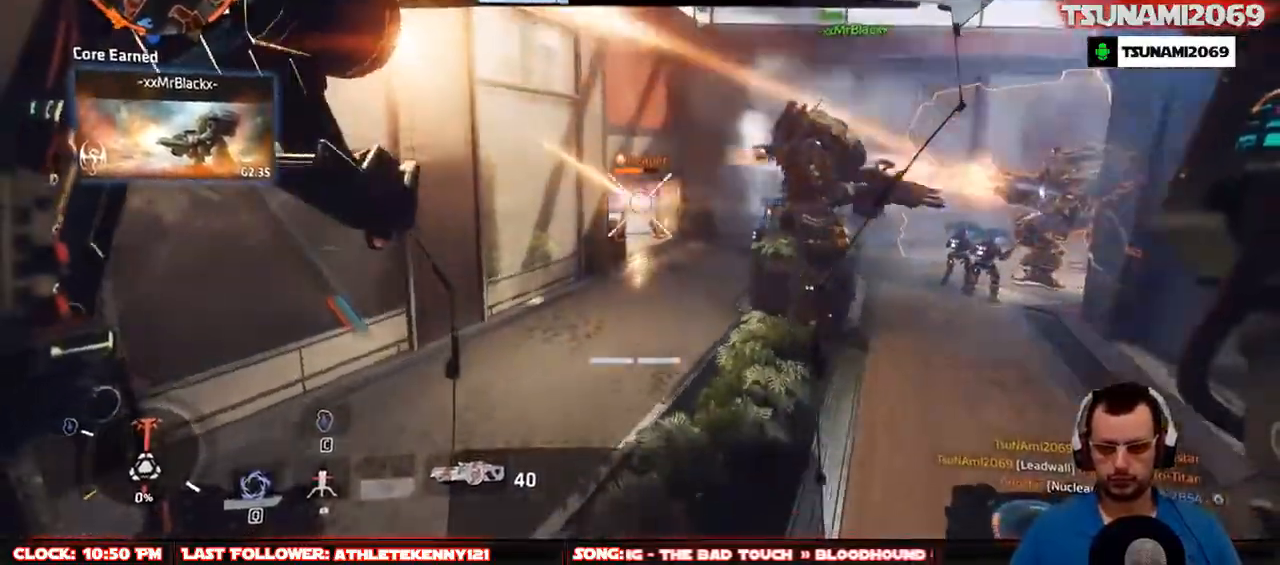
{"keys": ["s"], "mouse": ["left"], "events": []}
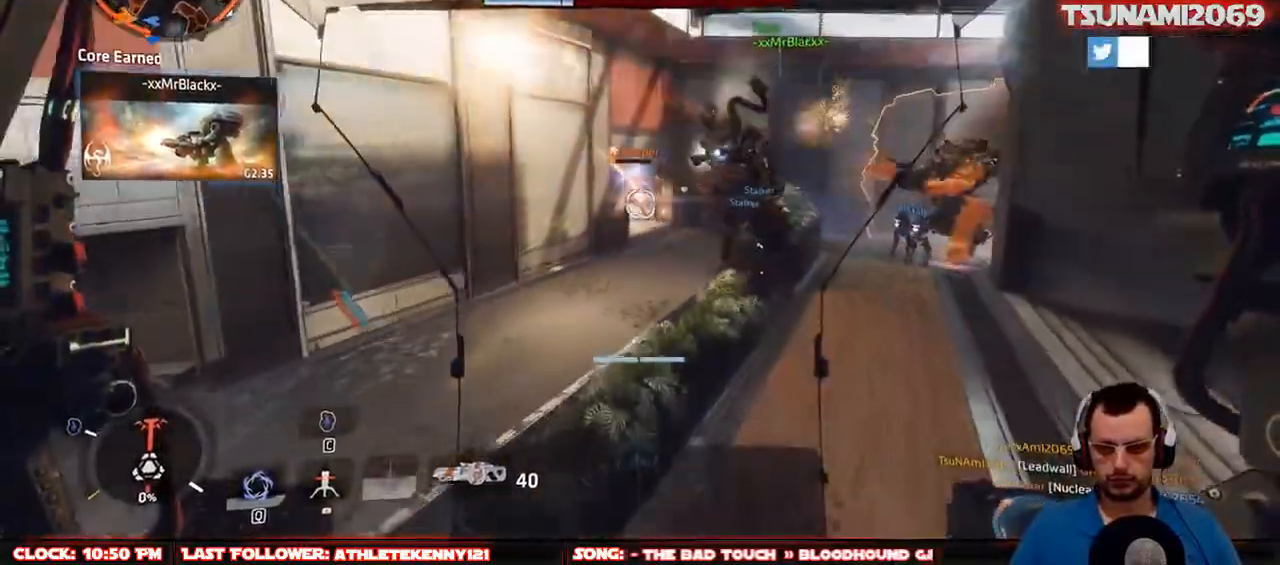
{"keys": ["s"], "mouse": ["left"], "events": []}
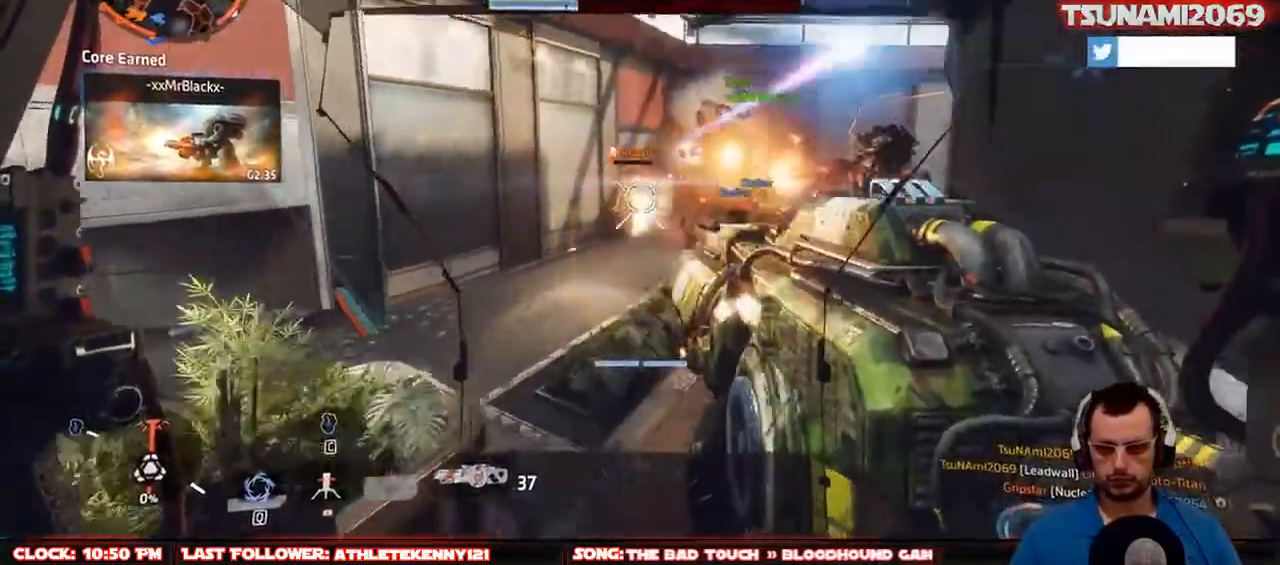
{"keys": ["d", "s"], "mouse": ["left"], "events": [[400, "d", "down"]]}
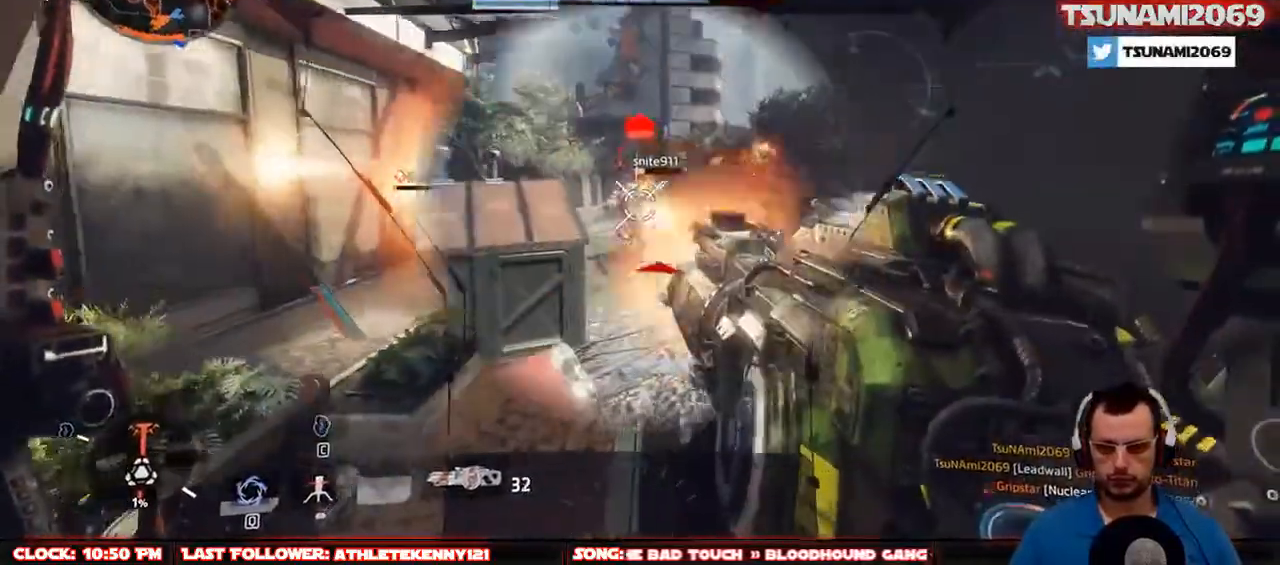
{"keys": ["d", "w"], "mouse": ["left"], "events": [[33, "d", "up"], [167, "a", "down"], [183, "s", "up"], [200, "a", "up"], [217, "w", "down"], [383, "d", "down"]]}
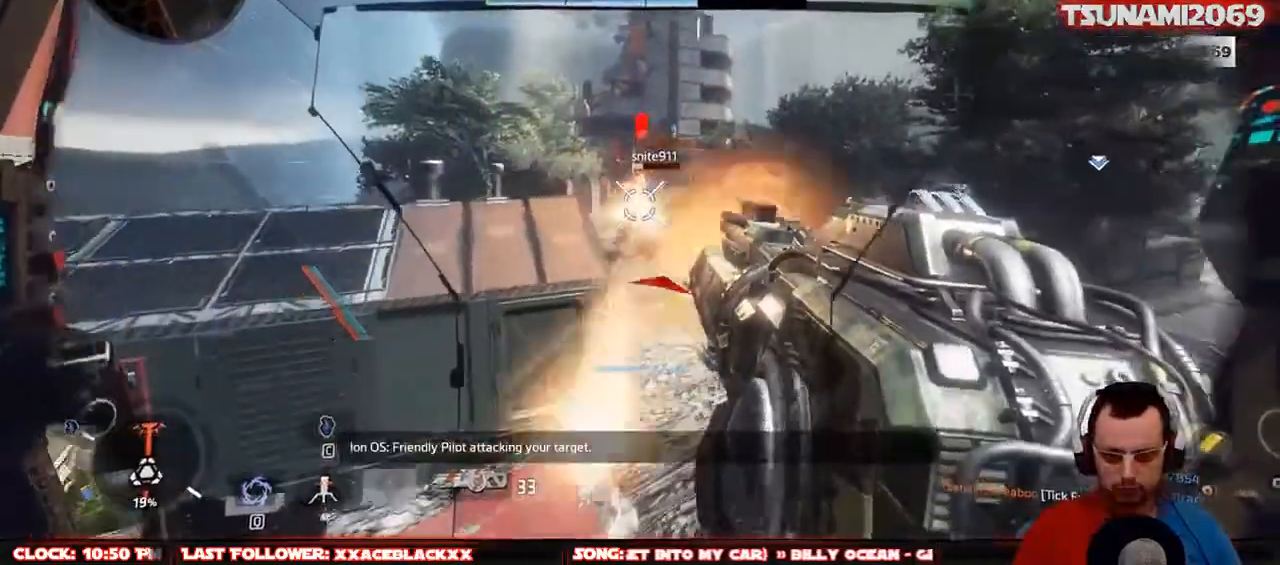
{"keys": ["d", "s"], "mouse": ["mb4"], "events": [[33, "w", "up"], [217, "mouse_left", "up"], [217, "mouse_mb4", "down"], [400, "s", "down"]]}
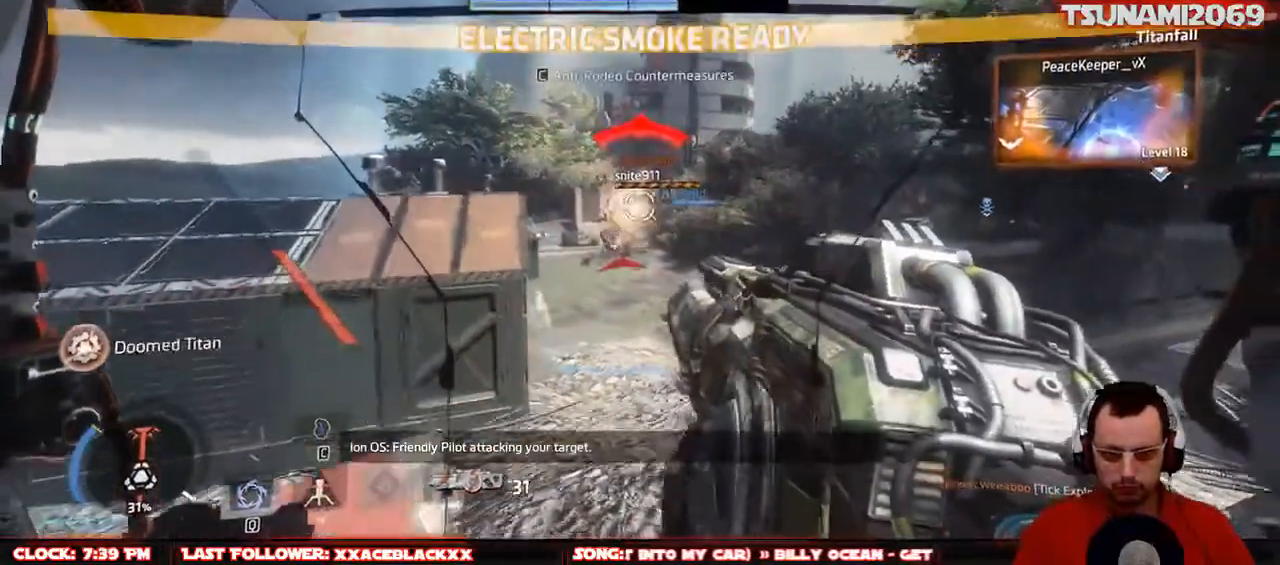
{"keys": ["s"], "mouse": ["left"], "events": [[333, "mouse_left", "down"], [383, "d", "up"], [417, "mouse_mb4", "up"]]}
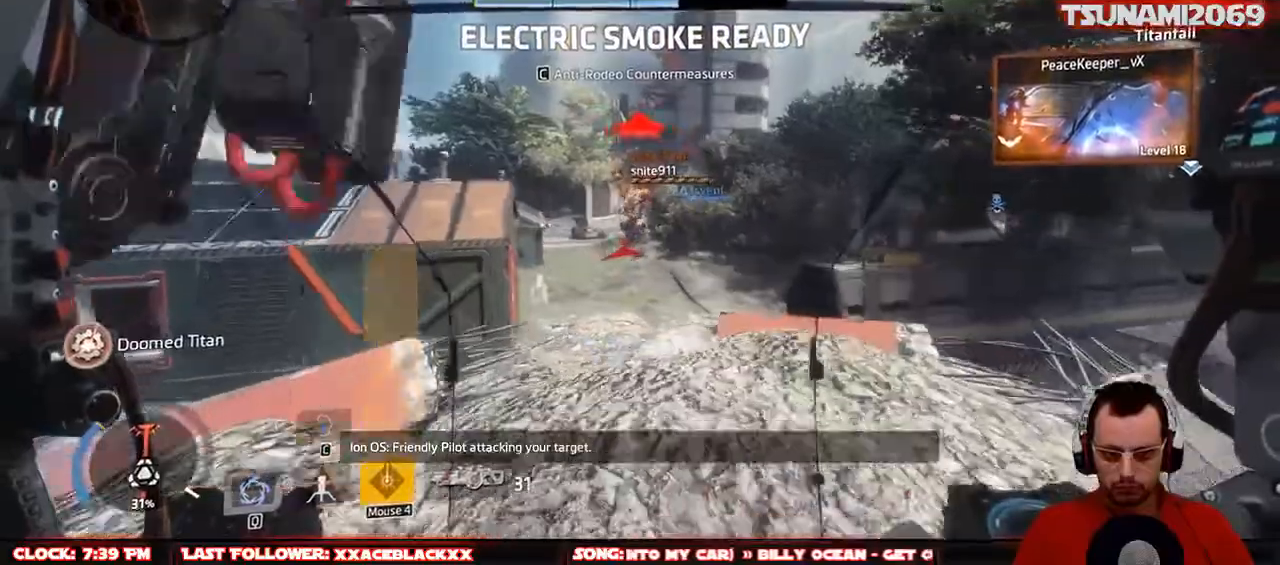
{"keys": ["a"], "mouse": ["left"], "events": [[17, "a", "down"], [67, "s", "up"]]}
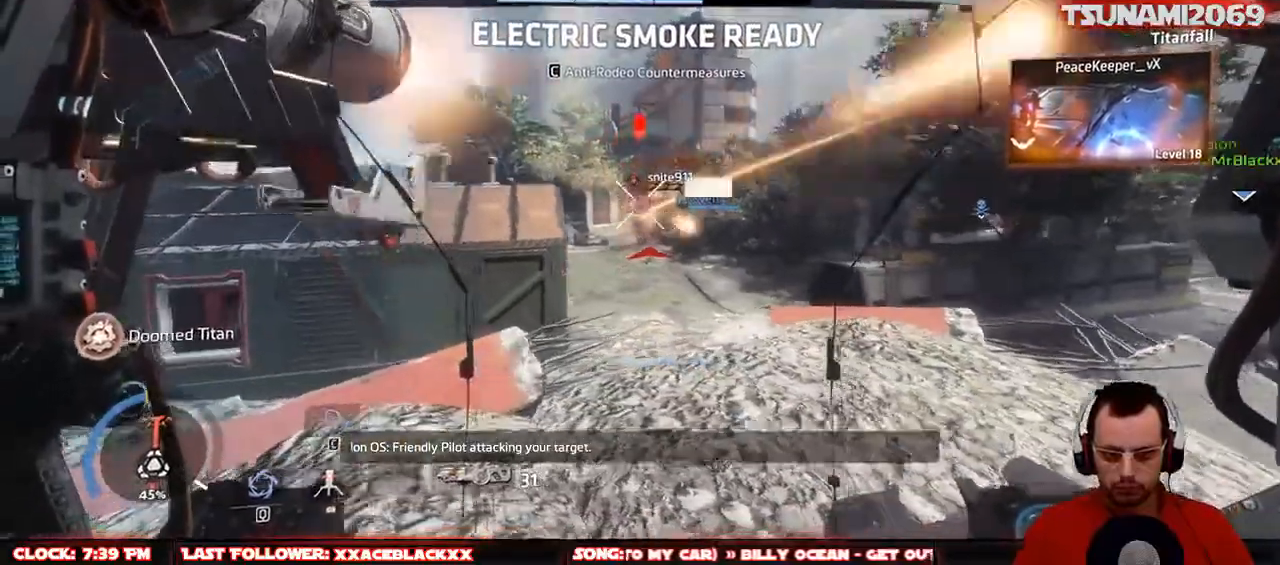
{"keys": ["a"], "mouse": ["left"], "events": []}
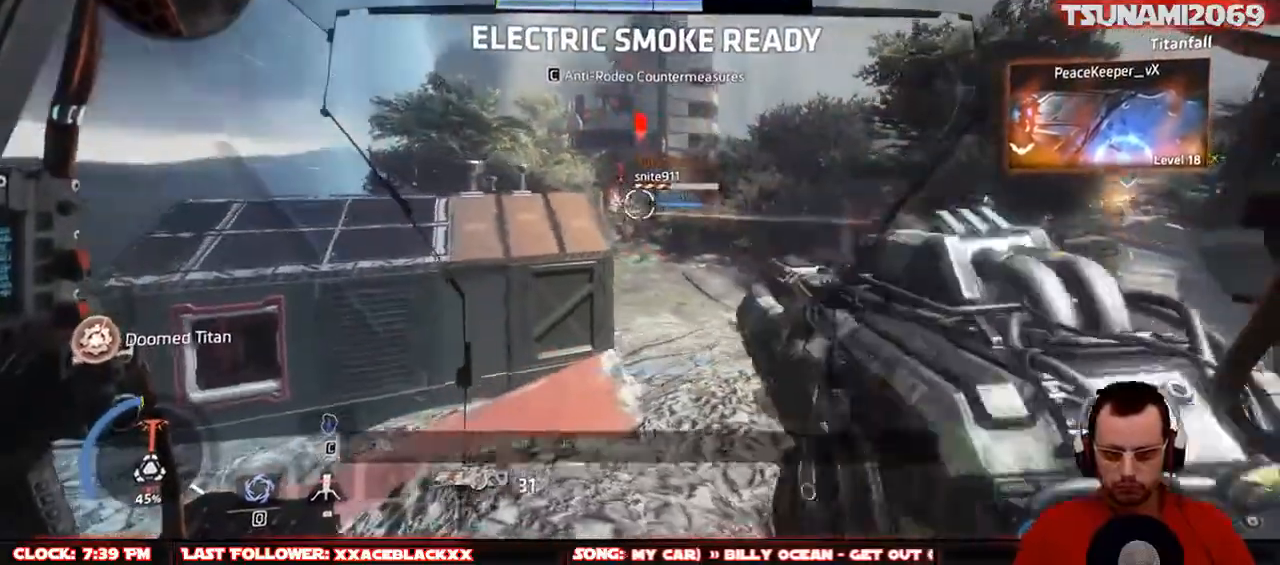
{"keys": ["d", "w"], "mouse": ["left"], "events": [[233, "w", "down"], [283, "a", "up"], [383, "d", "down"]]}
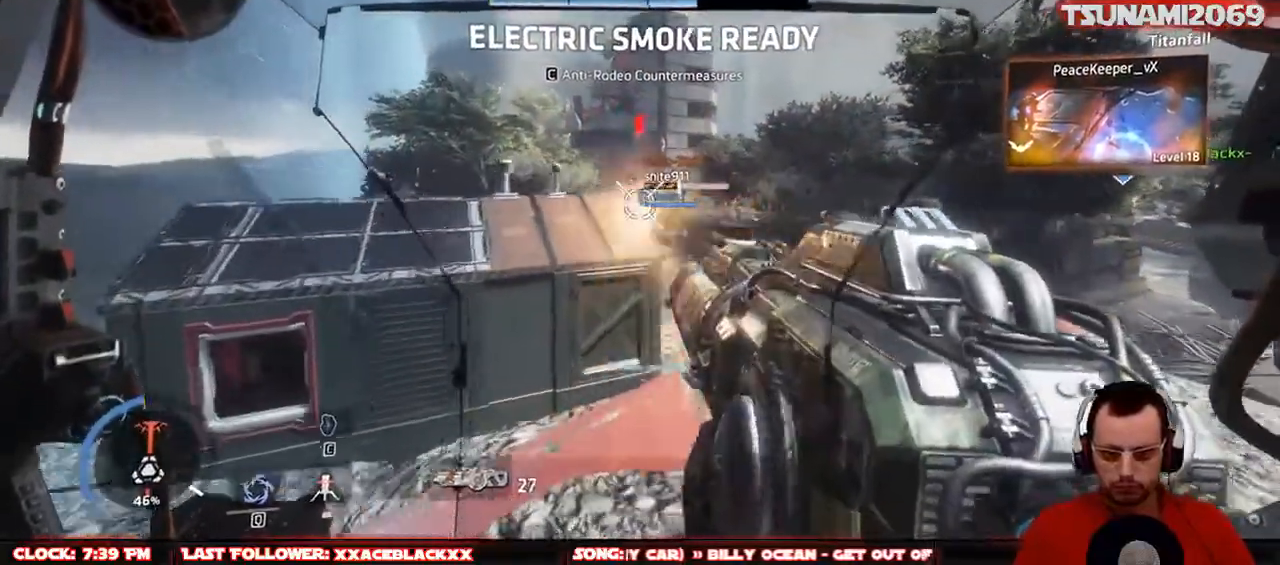
{"keys": ["d", "w"], "mouse": ["left"], "events": []}
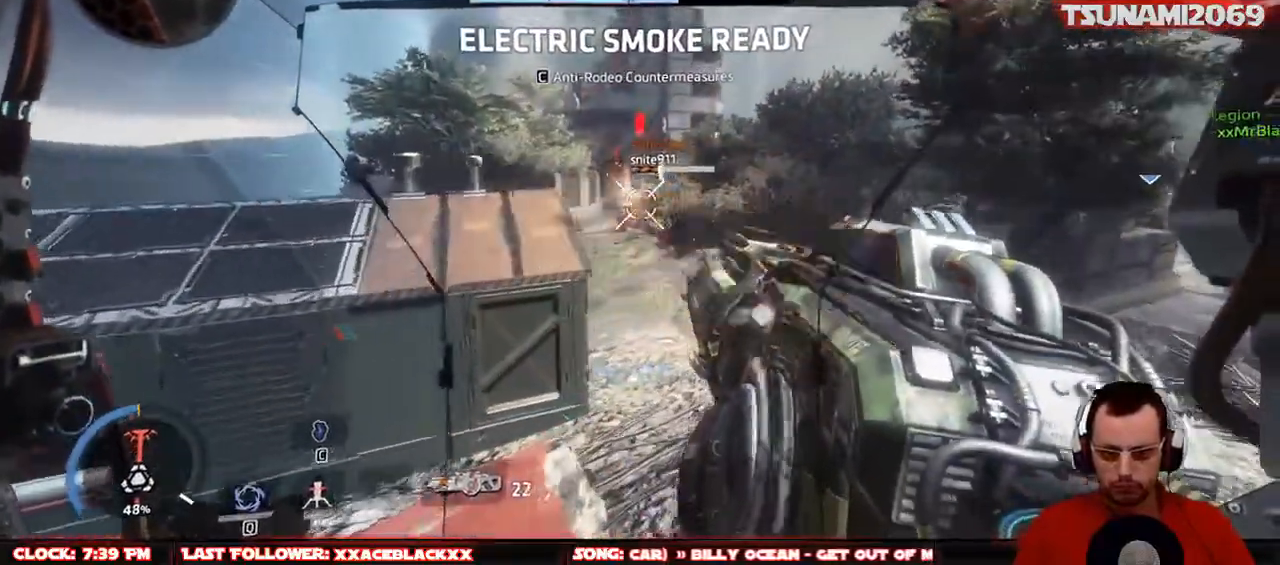
{"keys": ["a", "s"], "mouse": ["left"], "events": [[33, "d", "up"], [83, "a", "down"], [267, "w", "up"], [450, "s", "down"]]}
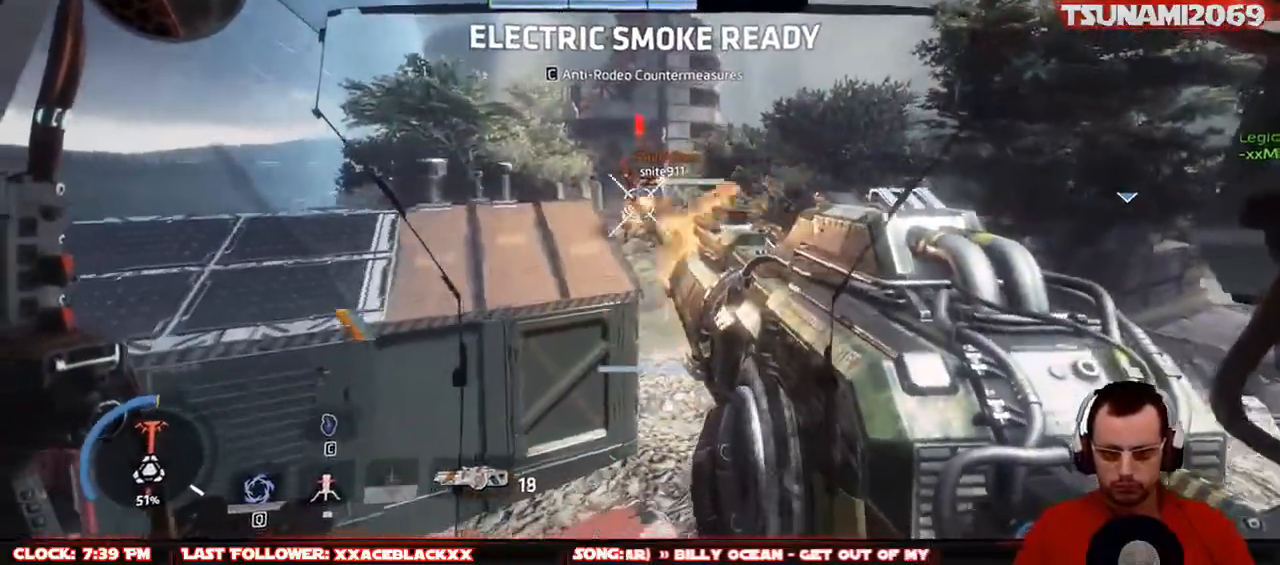
{"keys": ["s"], "mouse": ["left"], "events": [[233, "a", "up"]]}
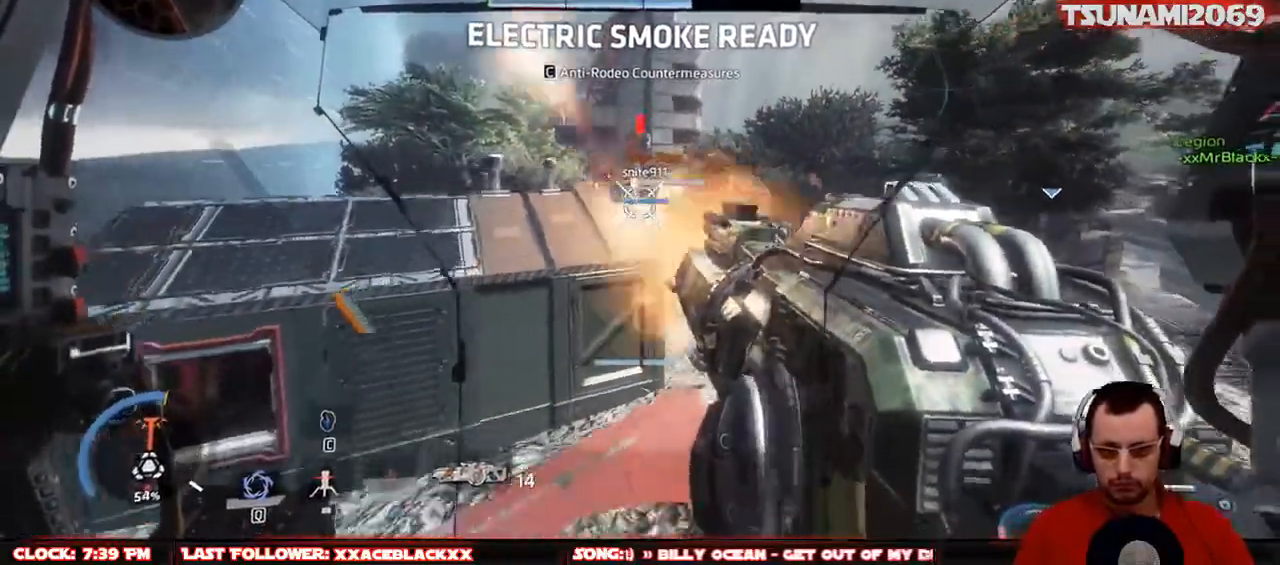
{"keys": ["a", "r", "w"], "mouse": [], "events": [[350, "a", "down"], [350, "mouse_left", "up"], [350, "s", "up"], [483, "r", "down"], [483, "w", "down"]]}
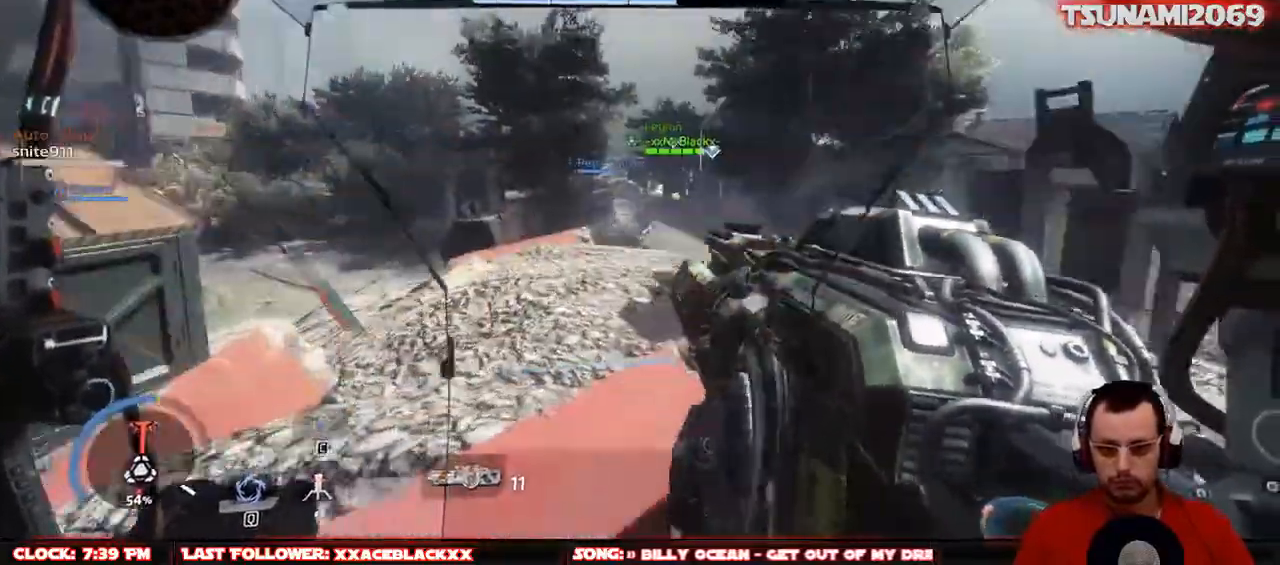
{"keys": ["a"], "mouse": [], "events": [[83, "r", "up"], [117, "w", "up"], [217, "r", "down"], [317, "r", "up"]]}
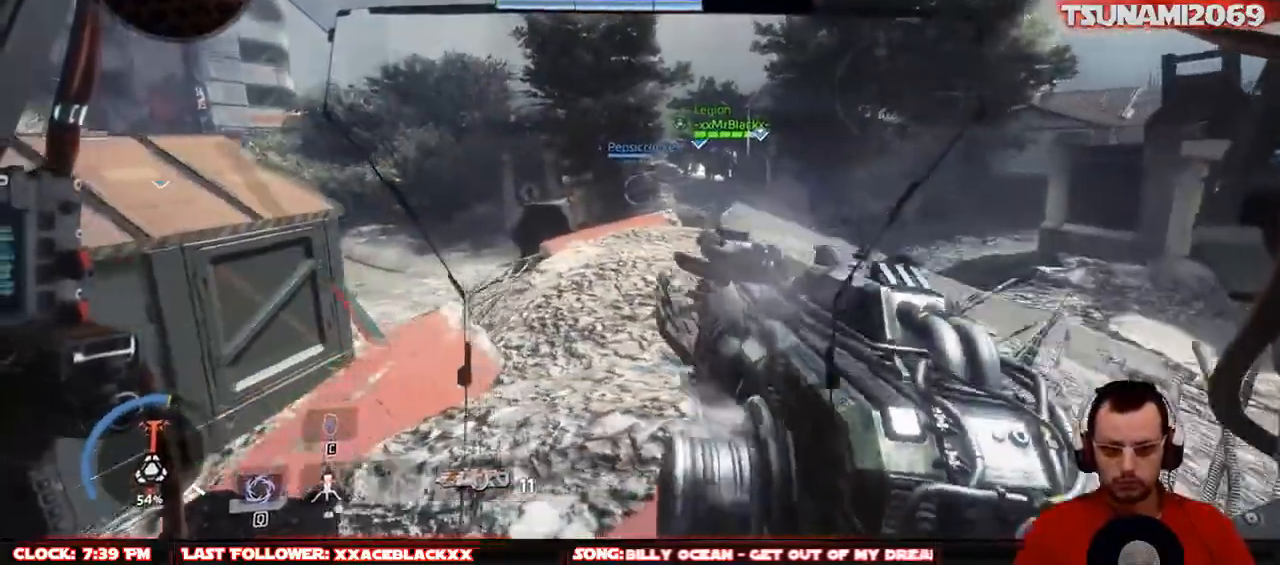
{"keys": ["a", "w"], "mouse": [], "events": [[100, "s", "down"], [233, "s", "up"], [417, "w", "down"]]}
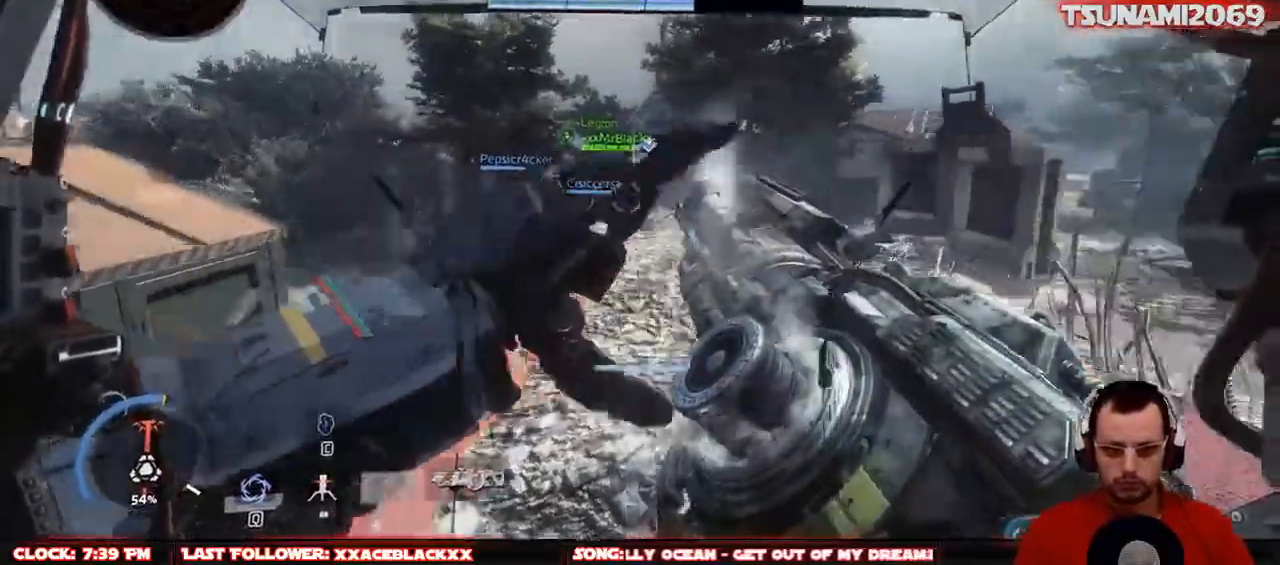
{"keys": ["d", "w"], "mouse": [], "events": [[67, "a", "up"], [200, "d", "down"]]}
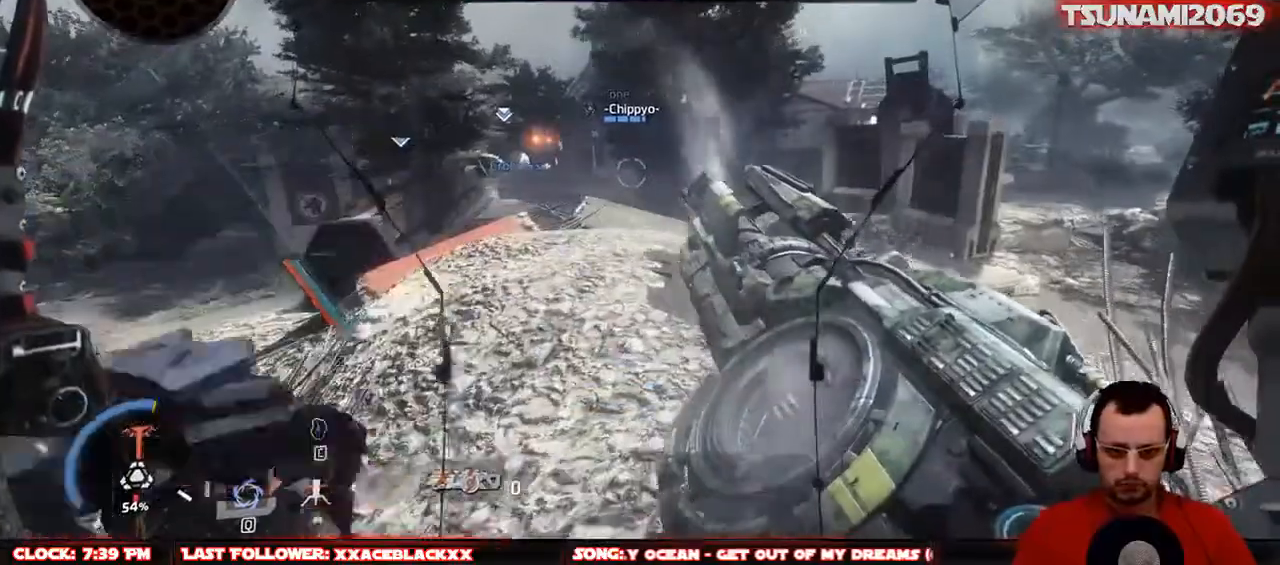
{"keys": ["d", "w"], "mouse": [], "events": []}
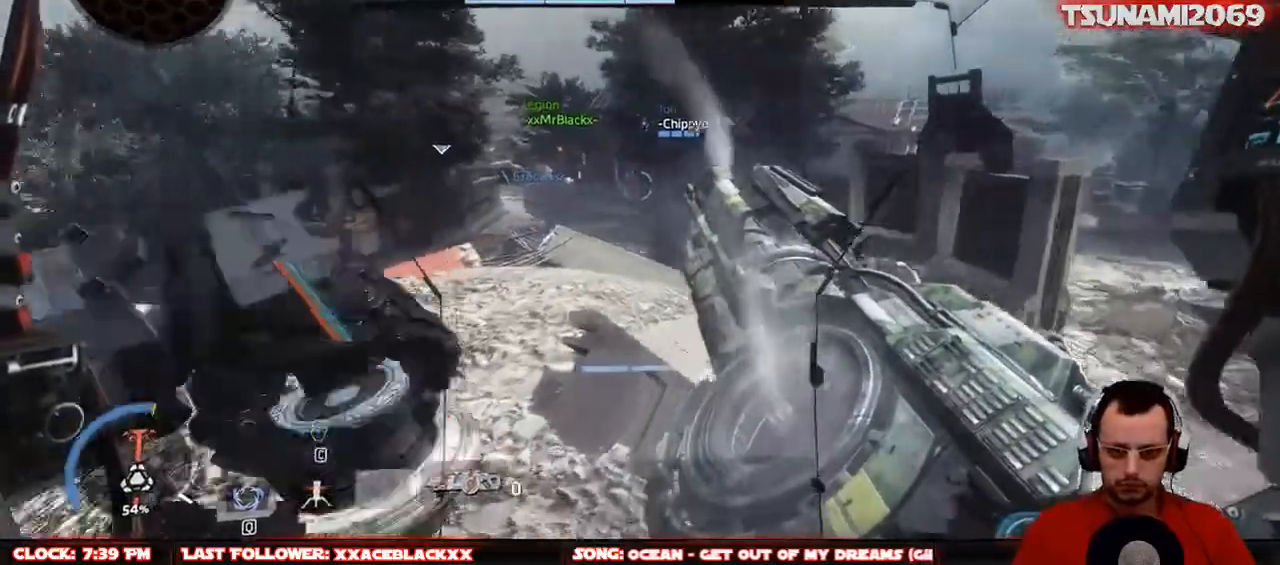
{"keys": ["a"], "mouse": [], "events": [[233, "d", "up"], [283, "a", "down"], [333, "w", "up"]]}
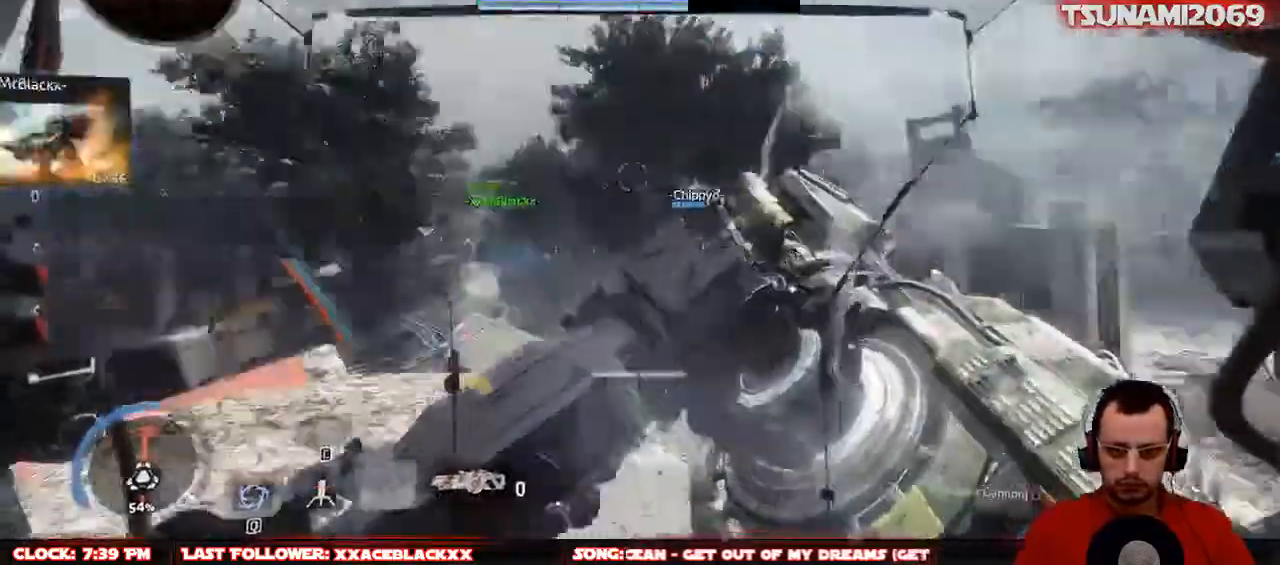
{"keys": ["w"], "mouse": [], "events": [[200, "w", "down"], [433, "a", "up"]]}
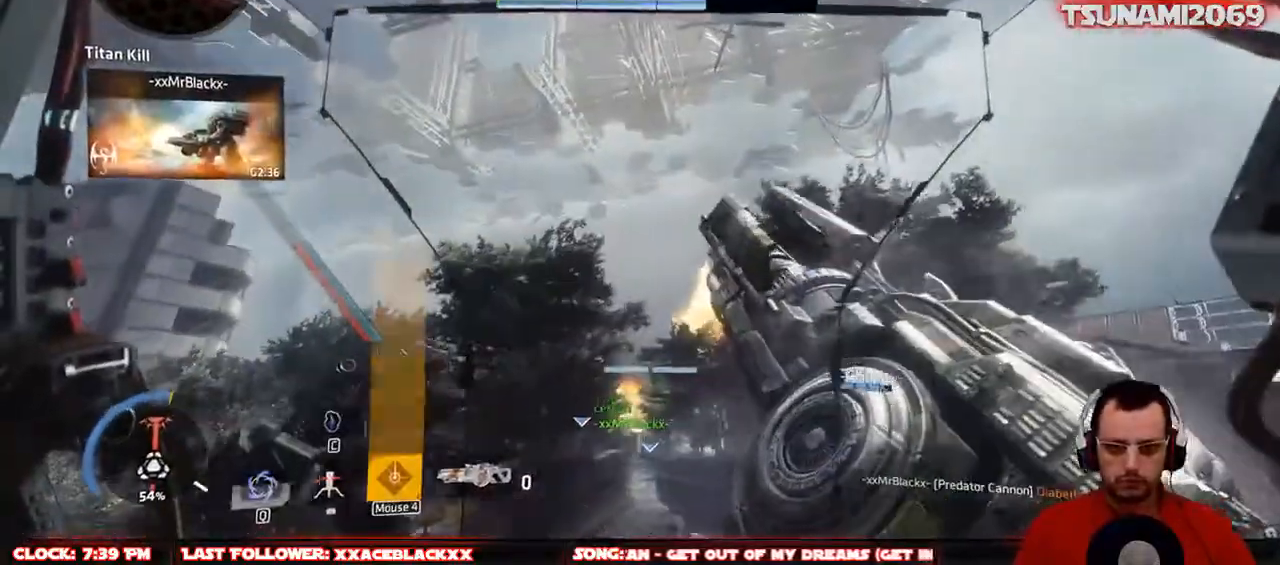
{"keys": ["w"], "mouse": ["mb4"], "events": [[33, "w", "up"], [367, "w", "down"], [450, "mouse_mb4", "down"]]}
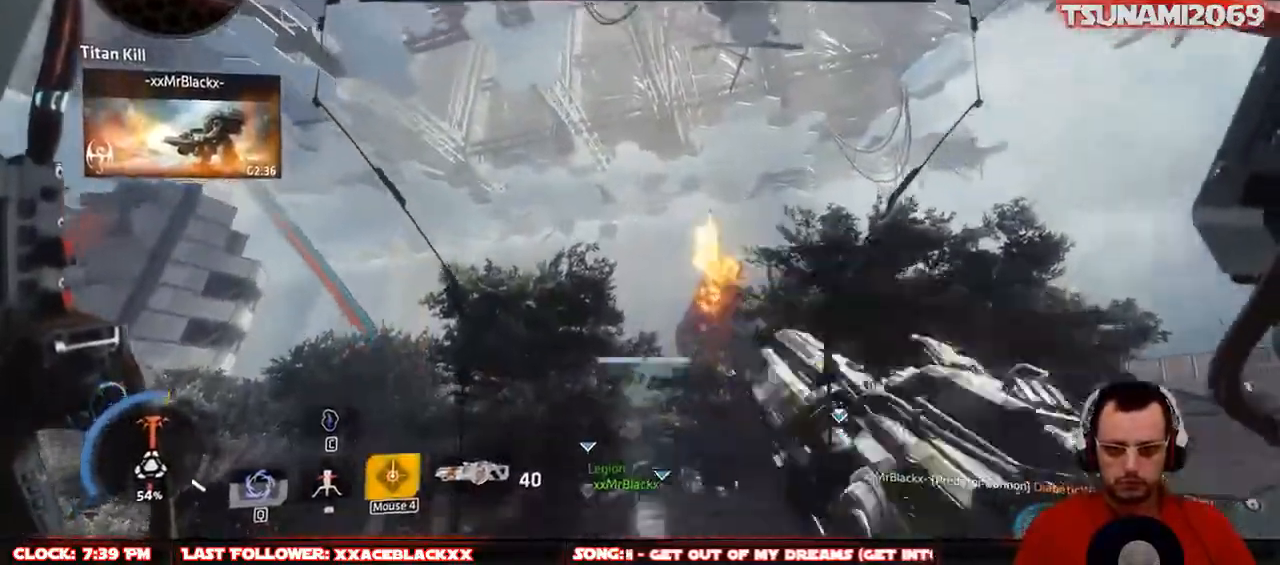
{"keys": ["d", "w"], "mouse": ["mb4"], "events": [[283, "d", "down"]]}